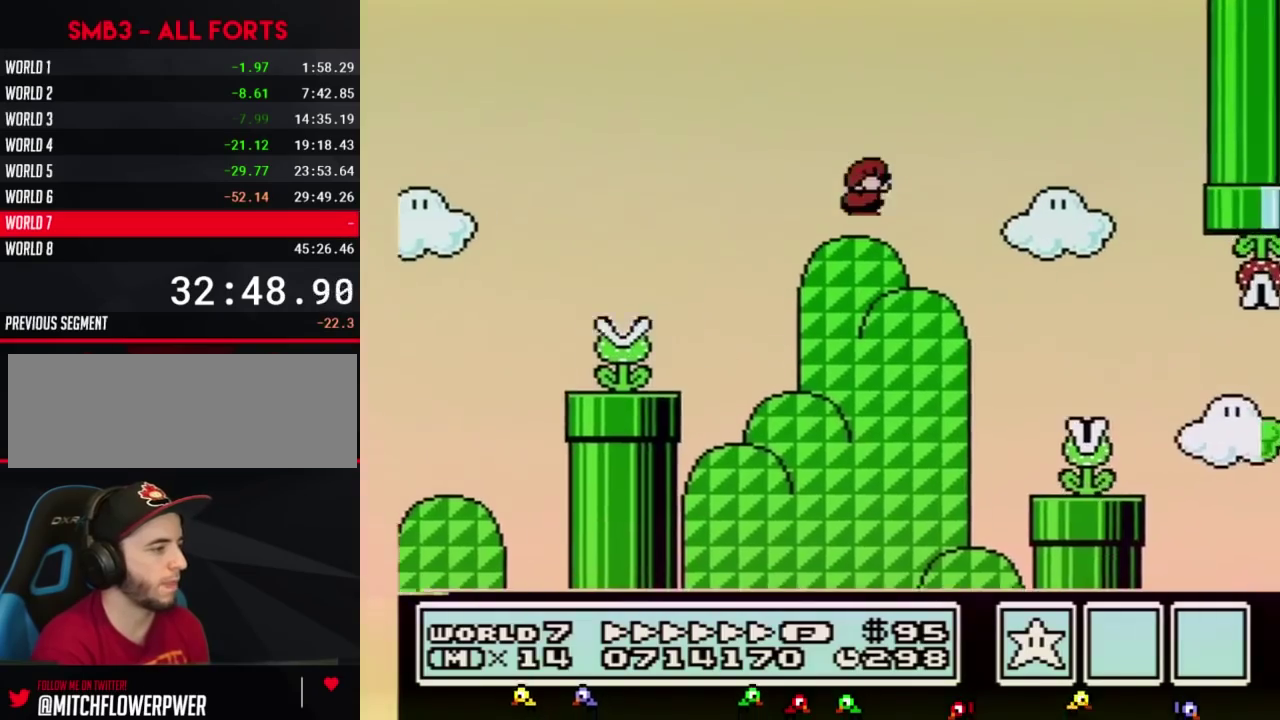
Gameplay with a controller (Nintendo layout); each line is a JSON object with the inputs held at the frame after it. "events" lists button and stick changes between this image and that frame as [ms after this image, input, new state], when the widget could be followed in between. Not read: L3 R3.
{"buttons": ["B", "DPAD_RIGHT"], "events": [[83, "A", "up"]]}
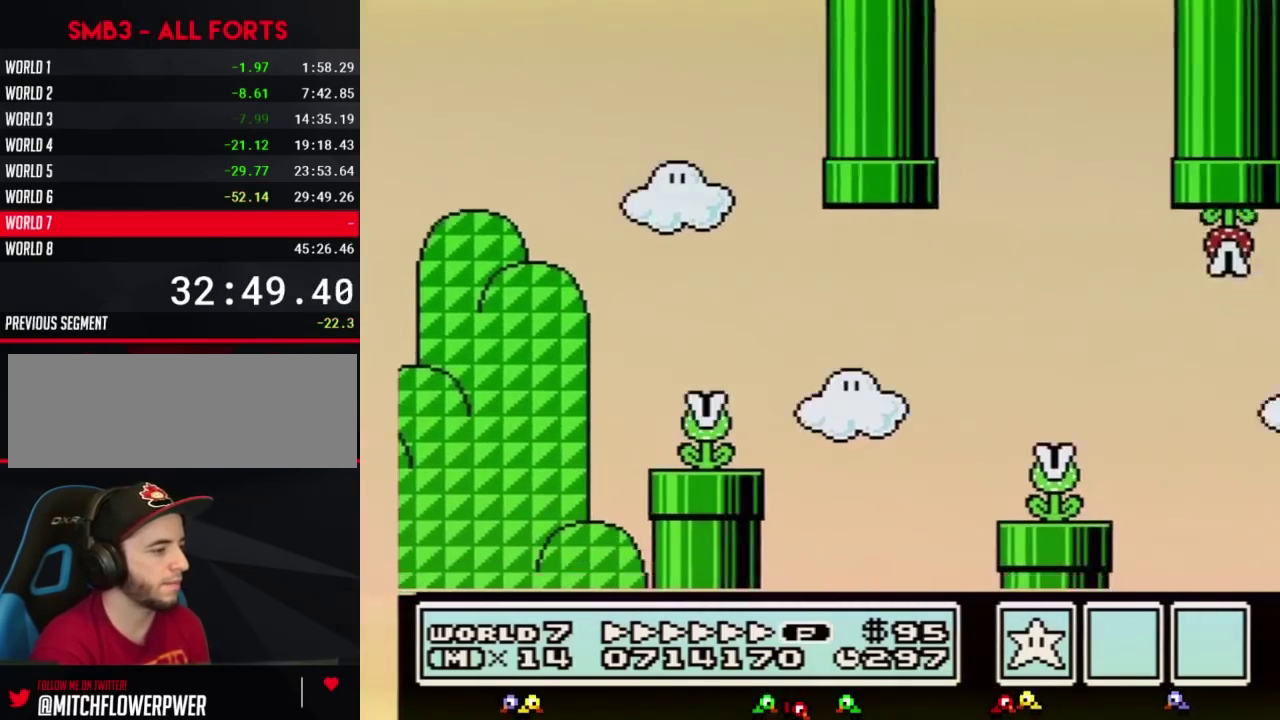
{"buttons": ["B", "DPAD_RIGHT"], "events": [[367, "A", "down"], [433, "A", "up"]]}
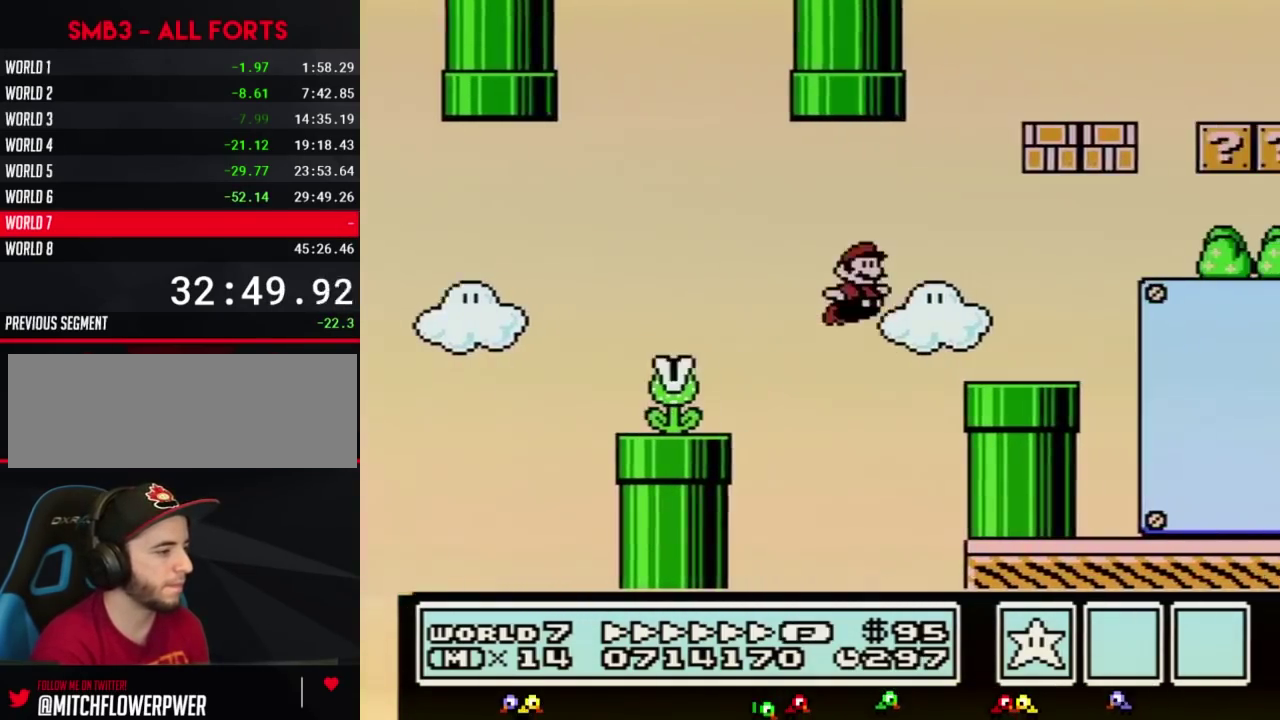
{"buttons": ["B", "DPAD_LEFT"], "events": [[217, "DPAD_RIGHT", "up"], [250, "DPAD_LEFT", "down"], [333, "DPAD_LEFT", "up"], [467, "DPAD_LEFT", "down"]]}
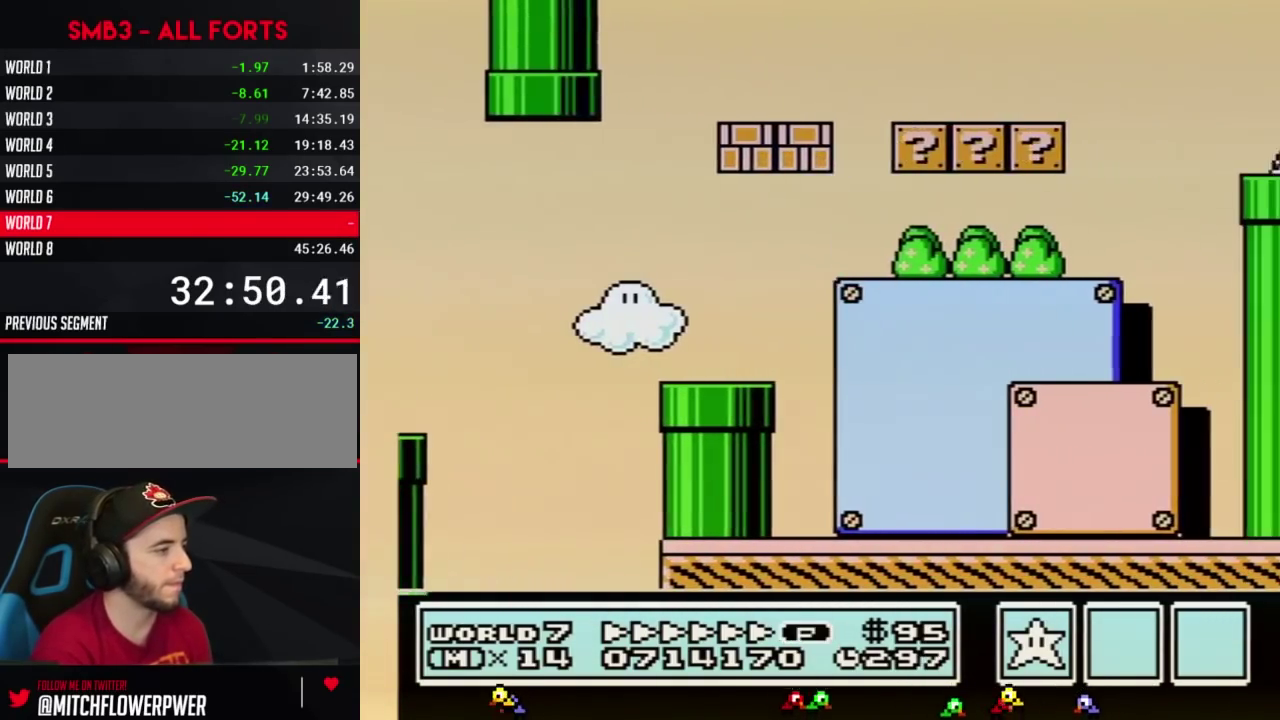
{"buttons": ["B", "DPAD_LEFT"], "events": [[317, "A", "down"], [367, "A", "up"]]}
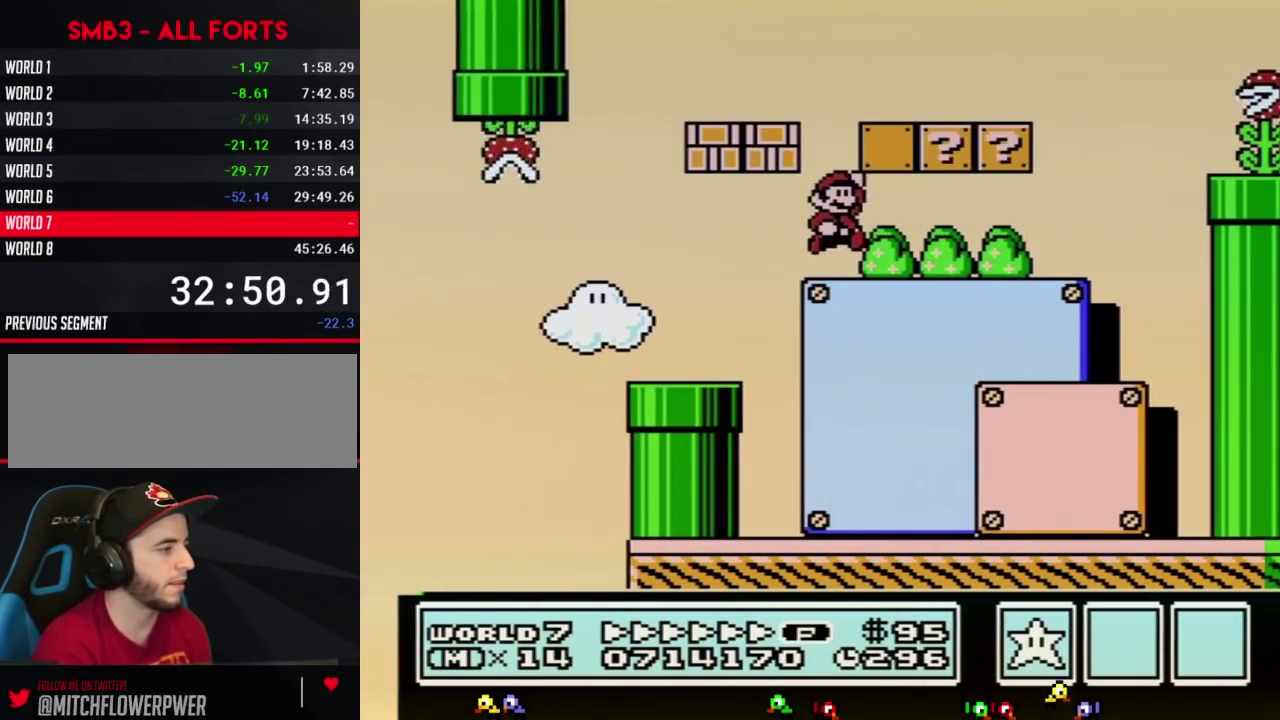
{"buttons": ["B", "DPAD_RIGHT"], "events": [[67, "A", "down"], [67, "DPAD_LEFT", "up"], [83, "DPAD_RIGHT", "down"], [333, "A", "up"]]}
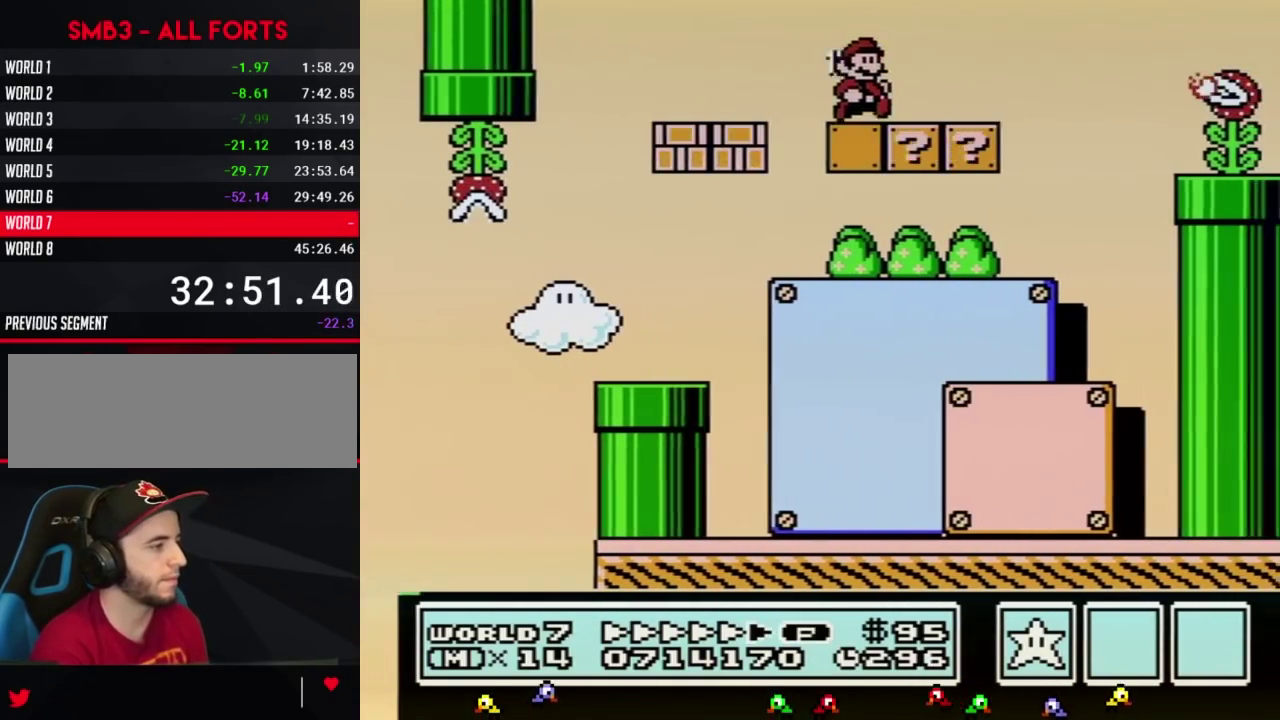
{"buttons": ["B", "DPAD_RIGHT"], "events": [[150, "A", "down"], [250, "A", "up"]]}
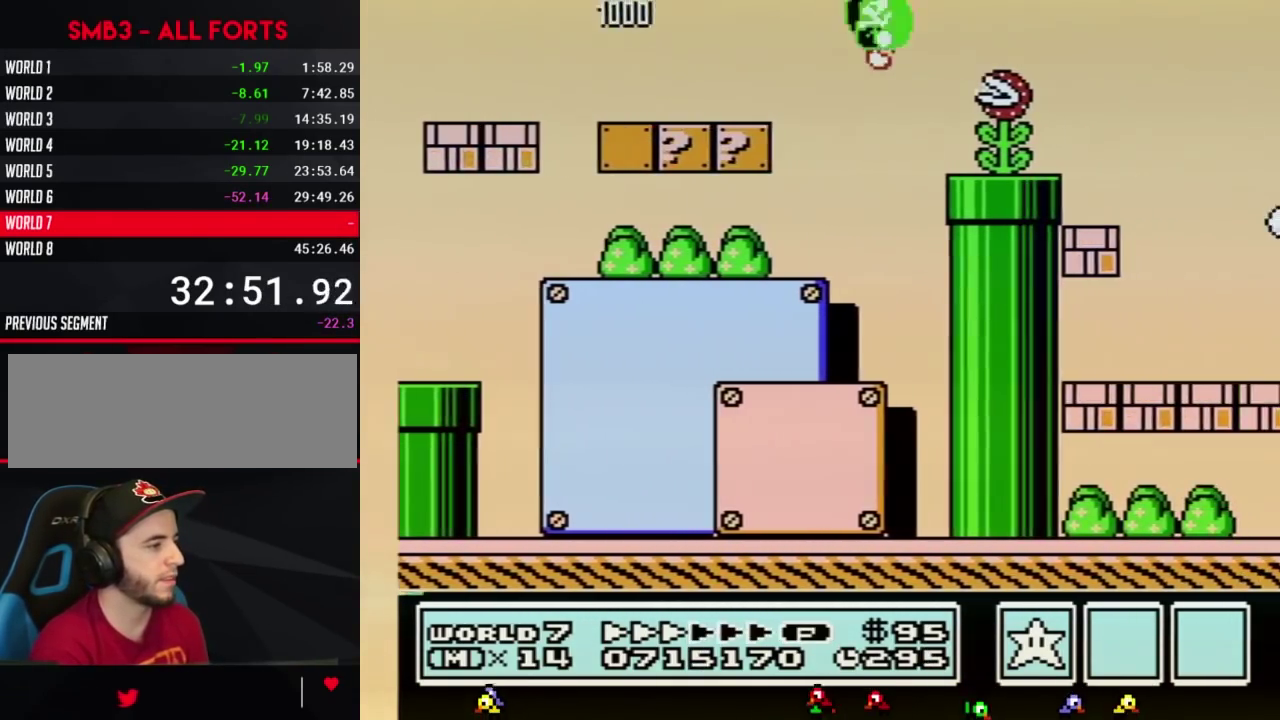
{"buttons": ["B", "DPAD_RIGHT"], "events": []}
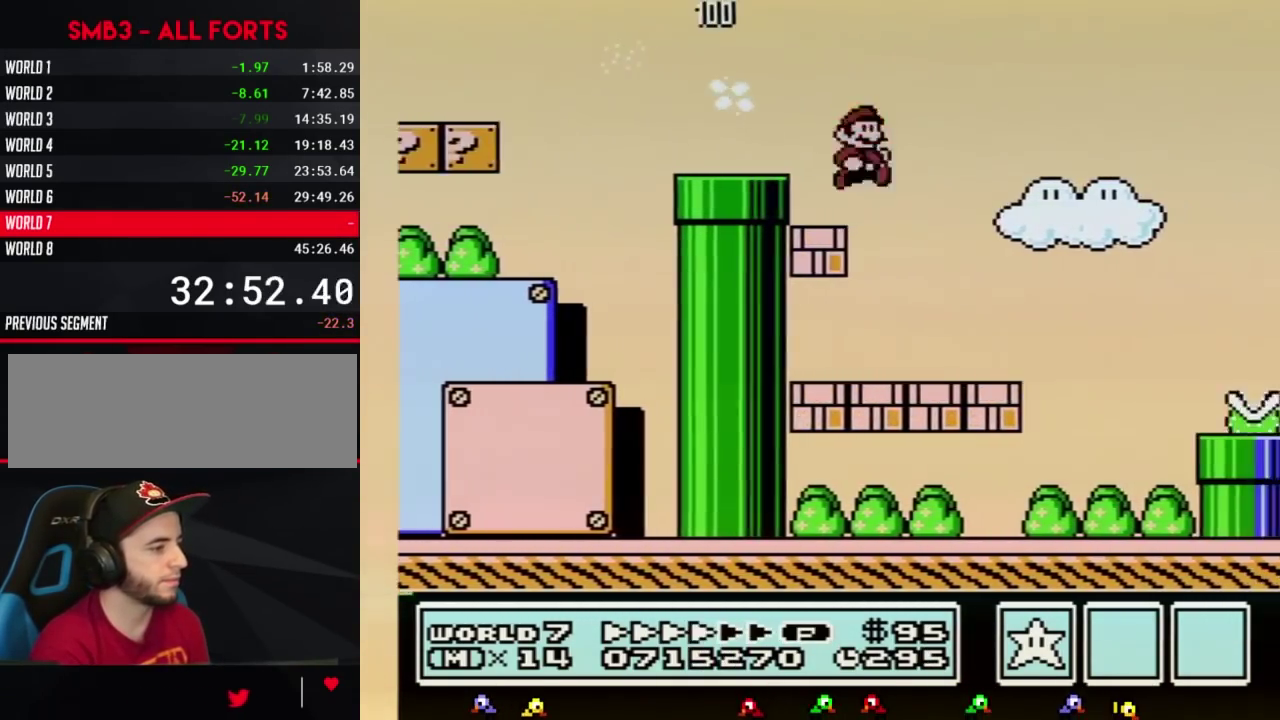
{"buttons": ["A", "B", "DPAD_RIGHT"], "events": [[400, "A", "down"]]}
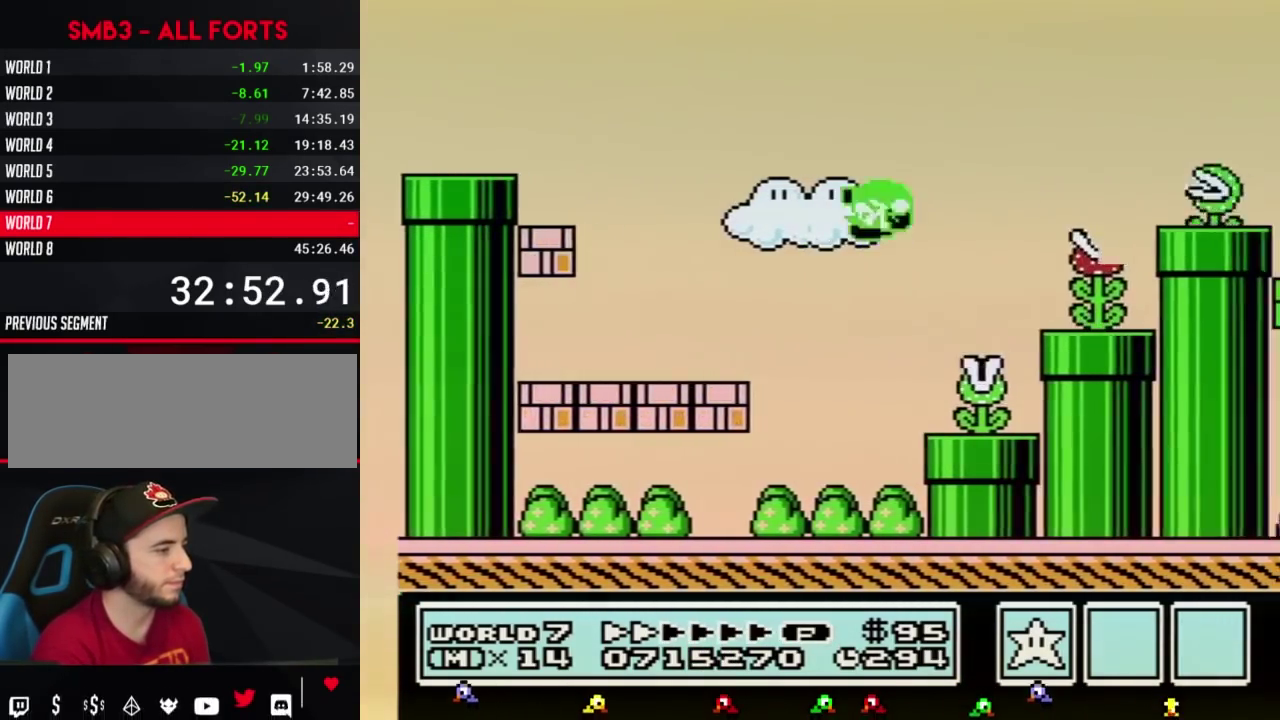
{"buttons": ["B", "DPAD_RIGHT"], "events": [[83, "A", "up"], [333, "DPAD_LEFT", "down"], [333, "DPAD_RIGHT", "up"], [500, "DPAD_LEFT", "up"], [500, "DPAD_RIGHT", "down"]]}
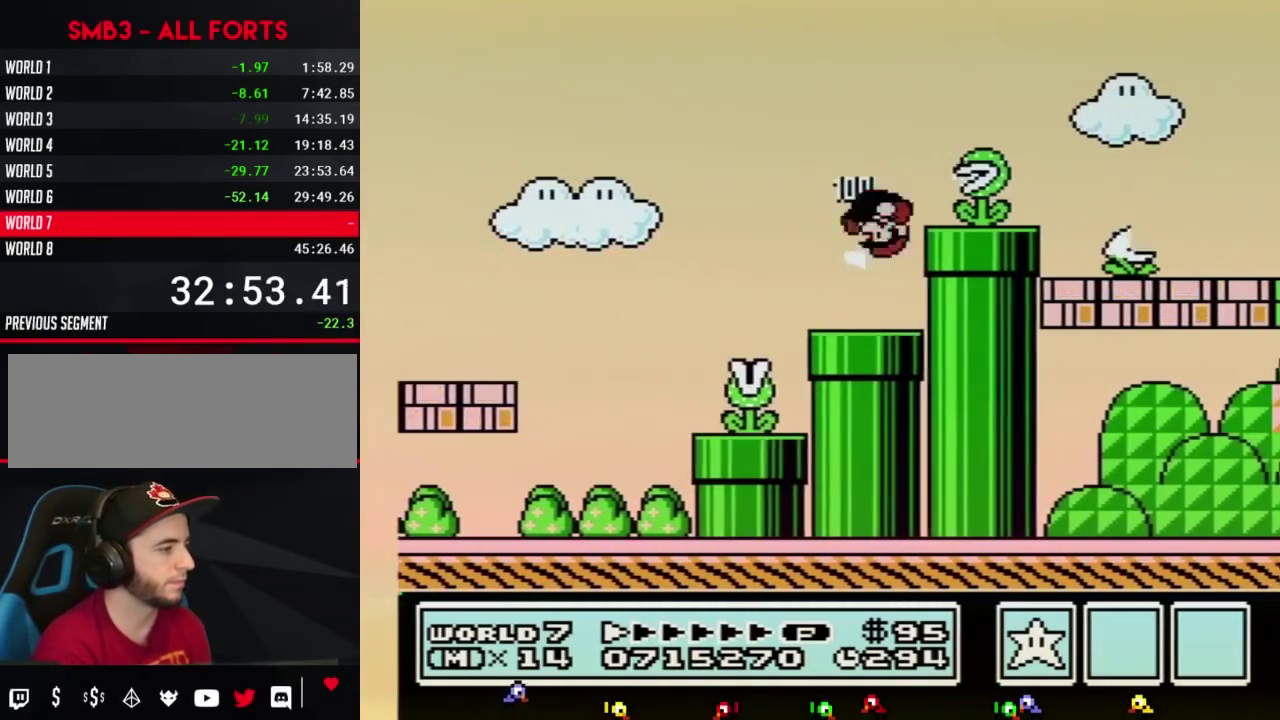
{"buttons": ["B", "DPAD_RIGHT"], "events": [[33, "A", "down"], [183, "A", "up"]]}
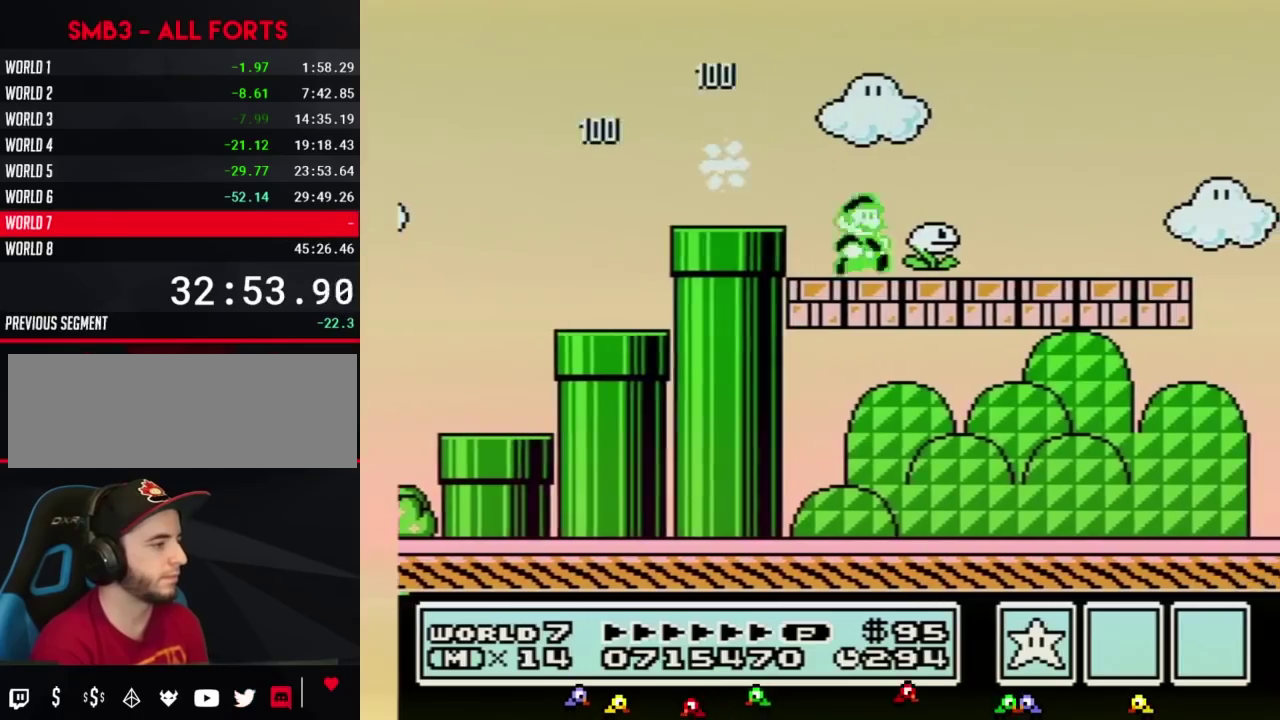
{"buttons": ["B", "DPAD_RIGHT"], "events": []}
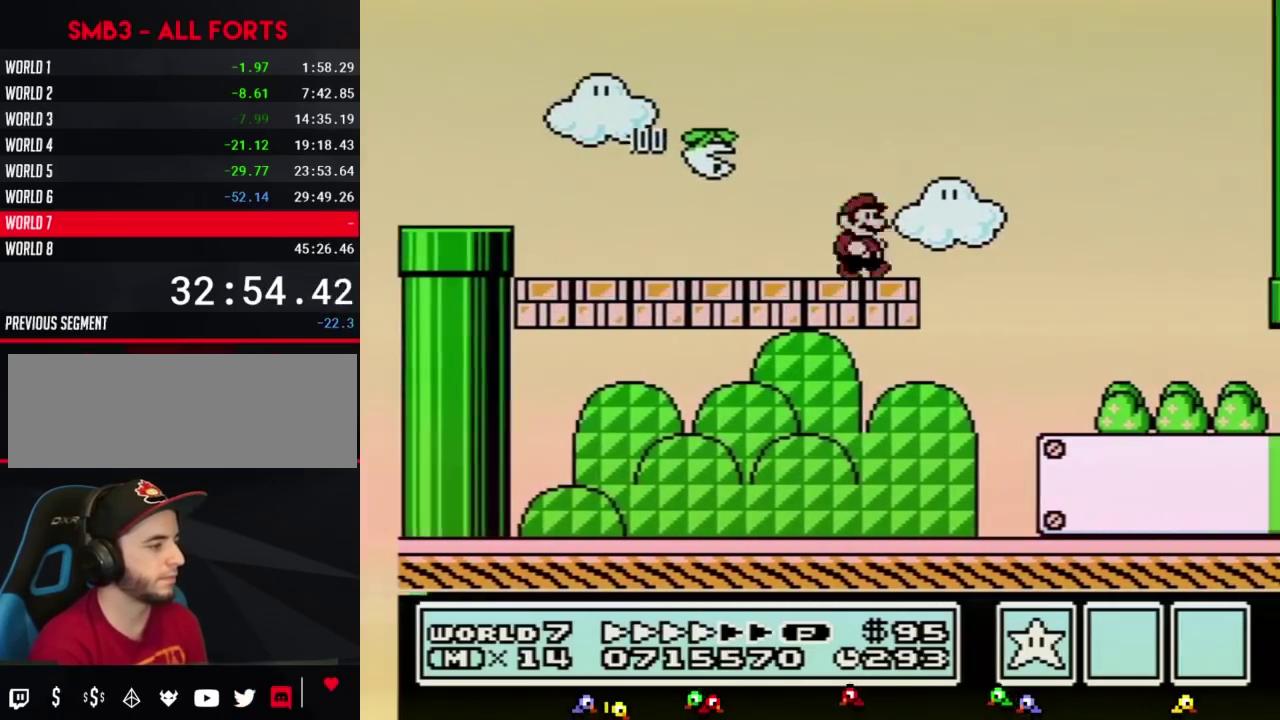
{"buttons": ["B", "DPAD_RIGHT"], "events": []}
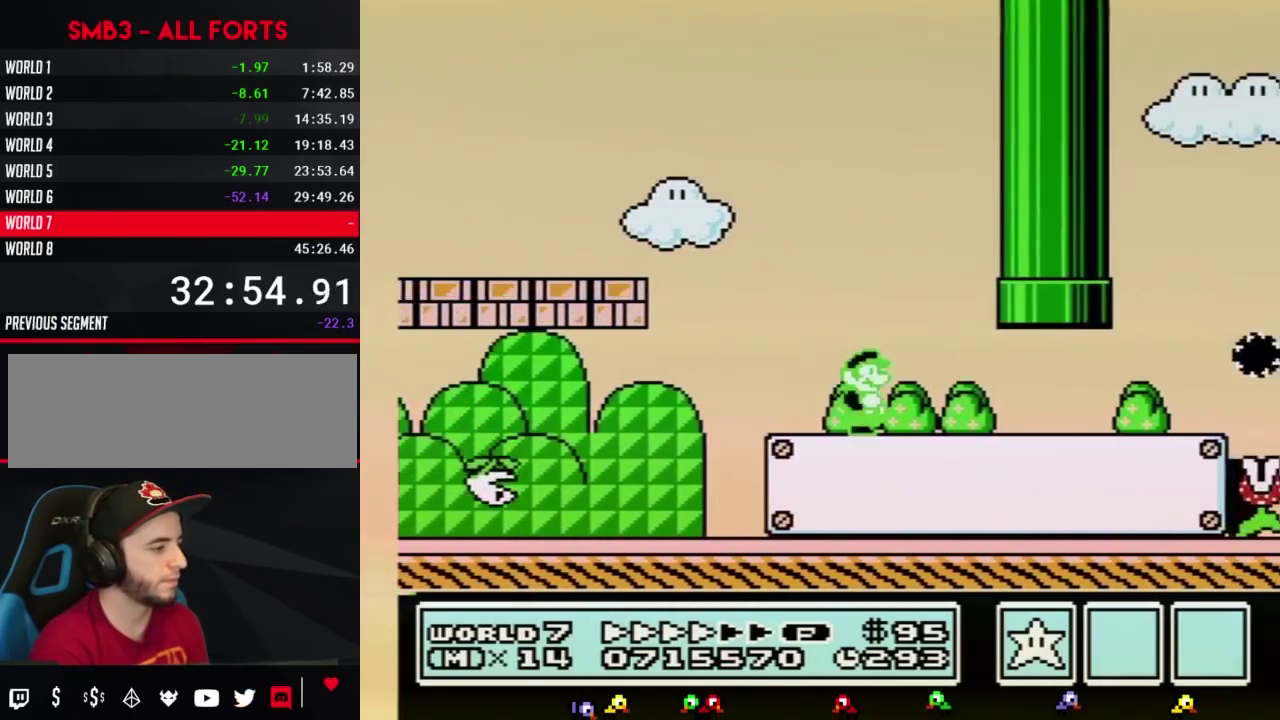
{"buttons": ["B", "DPAD_RIGHT"], "events": []}
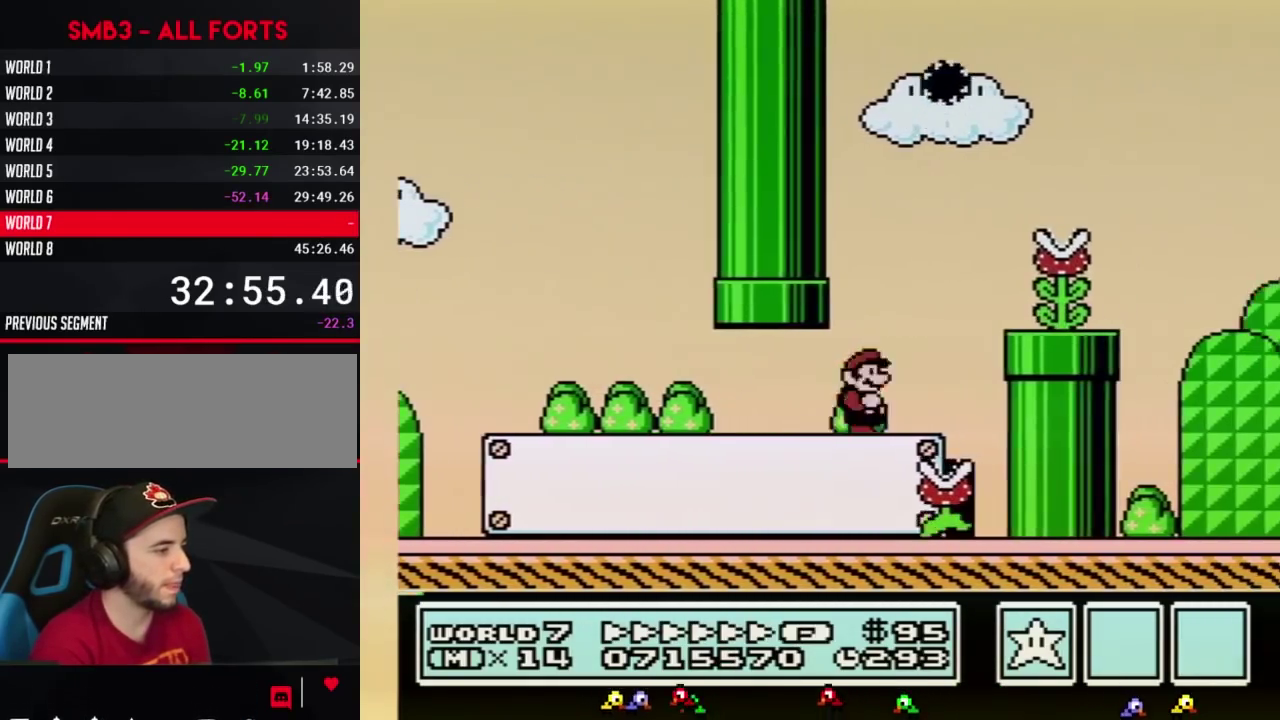
{"buttons": ["A", "B", "DPAD_RIGHT"], "events": [[117, "A", "down"]]}
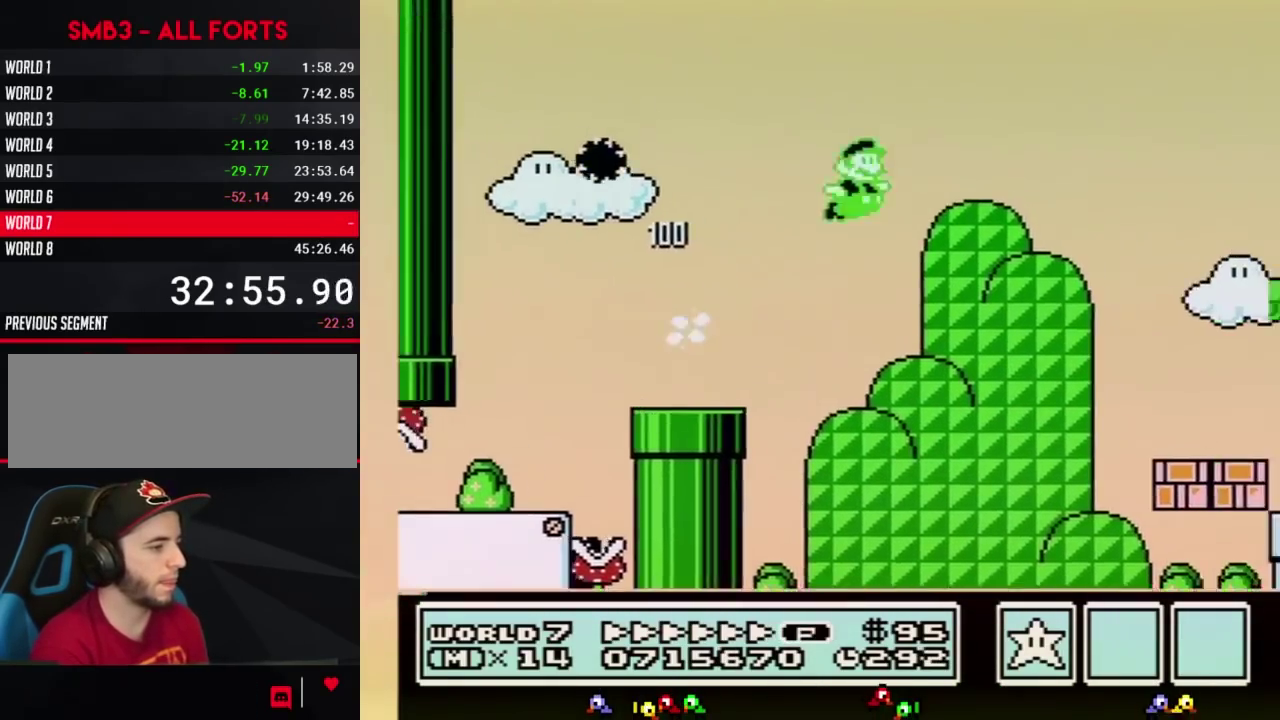
{"buttons": ["A", "B", "DPAD_RIGHT"], "events": []}
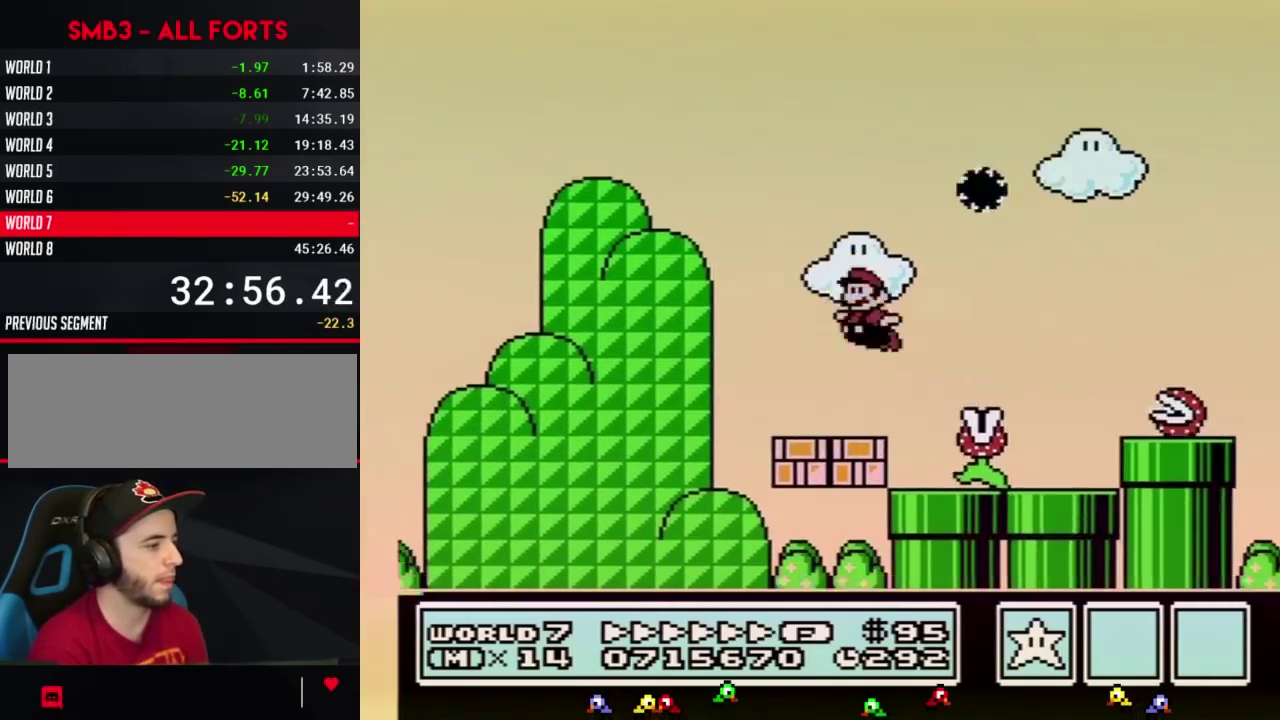
{"buttons": ["B", "DPAD_DOWN"], "events": [[33, "A", "up"], [33, "DPAD_LEFT", "down"], [33, "DPAD_RIGHT", "up"], [117, "DPAD_DOWN", "down"], [217, "DPAD_LEFT", "up"]]}
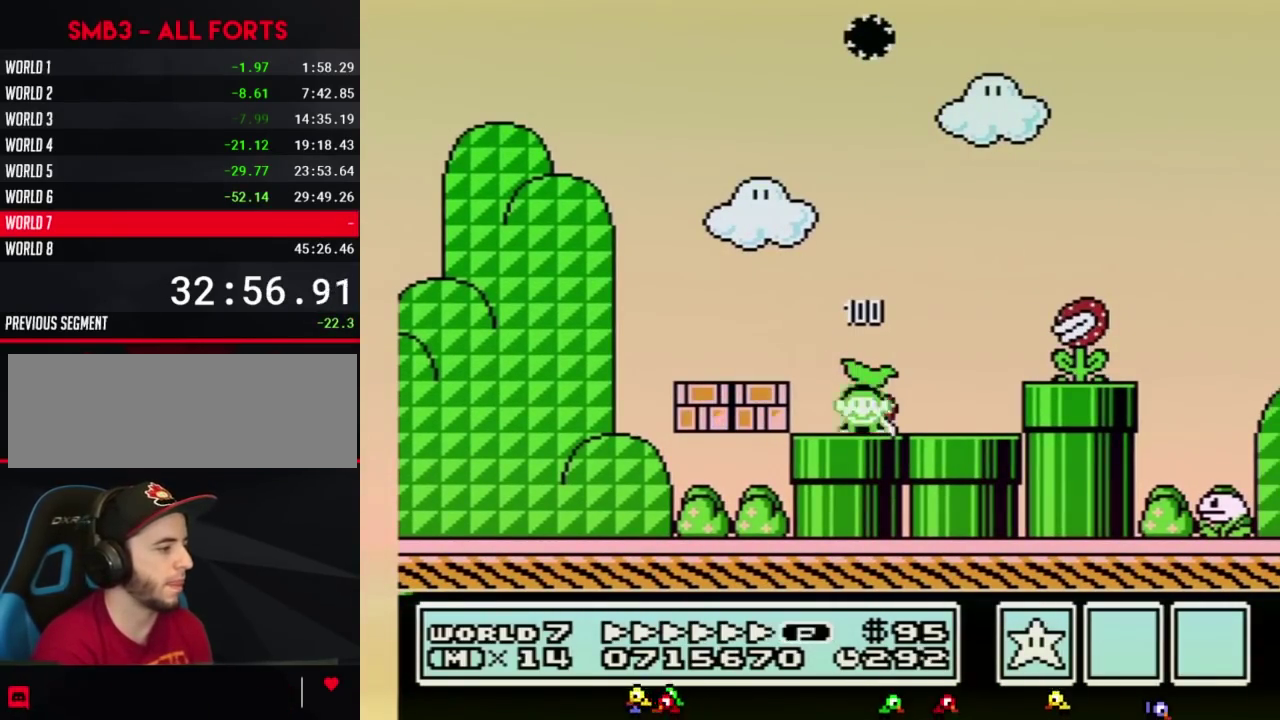
{"buttons": ["B"], "events": [[83, "DPAD_DOWN", "up"]]}
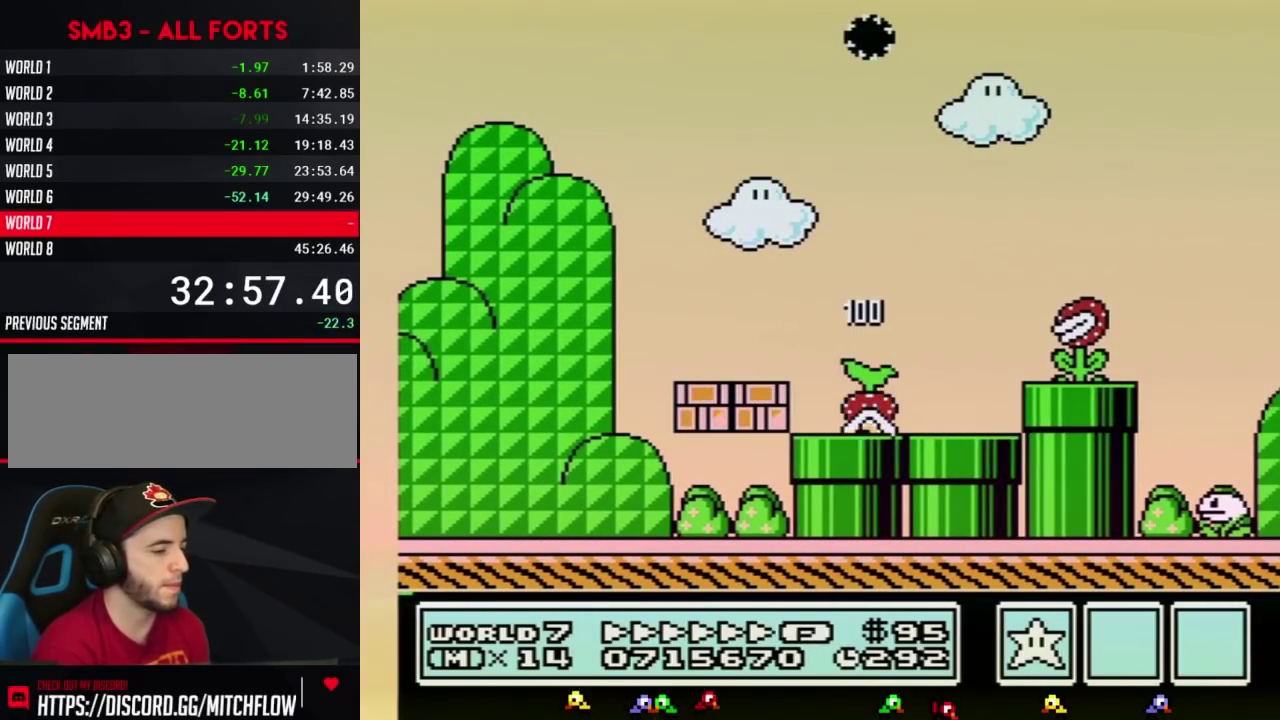
{"buttons": ["B", "DPAD_RIGHT"], "events": [[33, "DPAD_RIGHT", "down"]]}
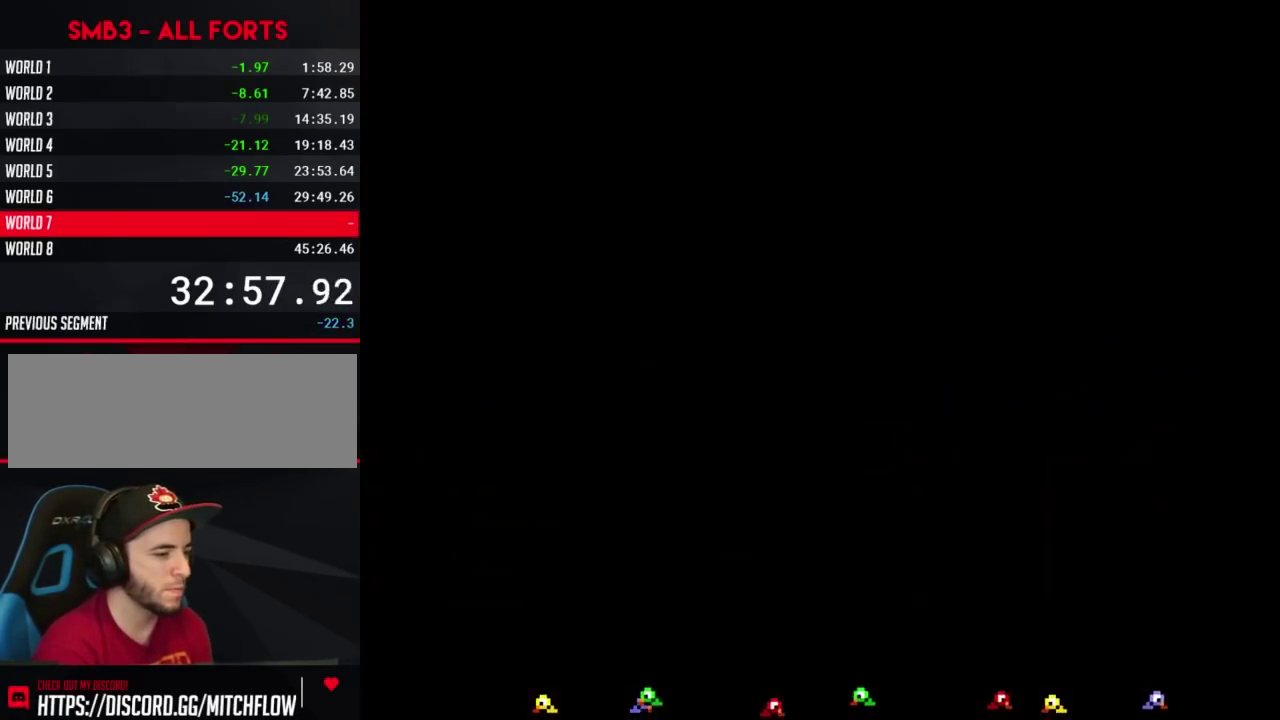
{"buttons": ["B", "DPAD_RIGHT"], "events": []}
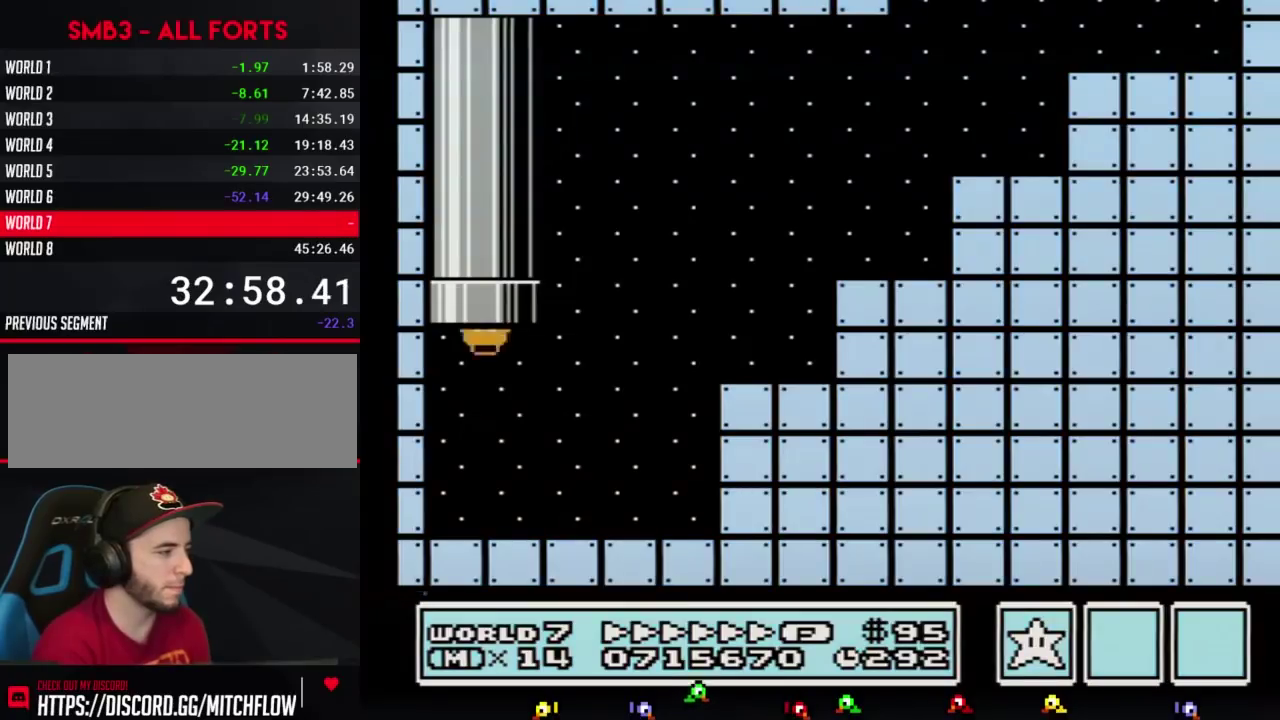
{"buttons": ["A", "B", "DPAD_RIGHT"], "events": [[433, "A", "down"]]}
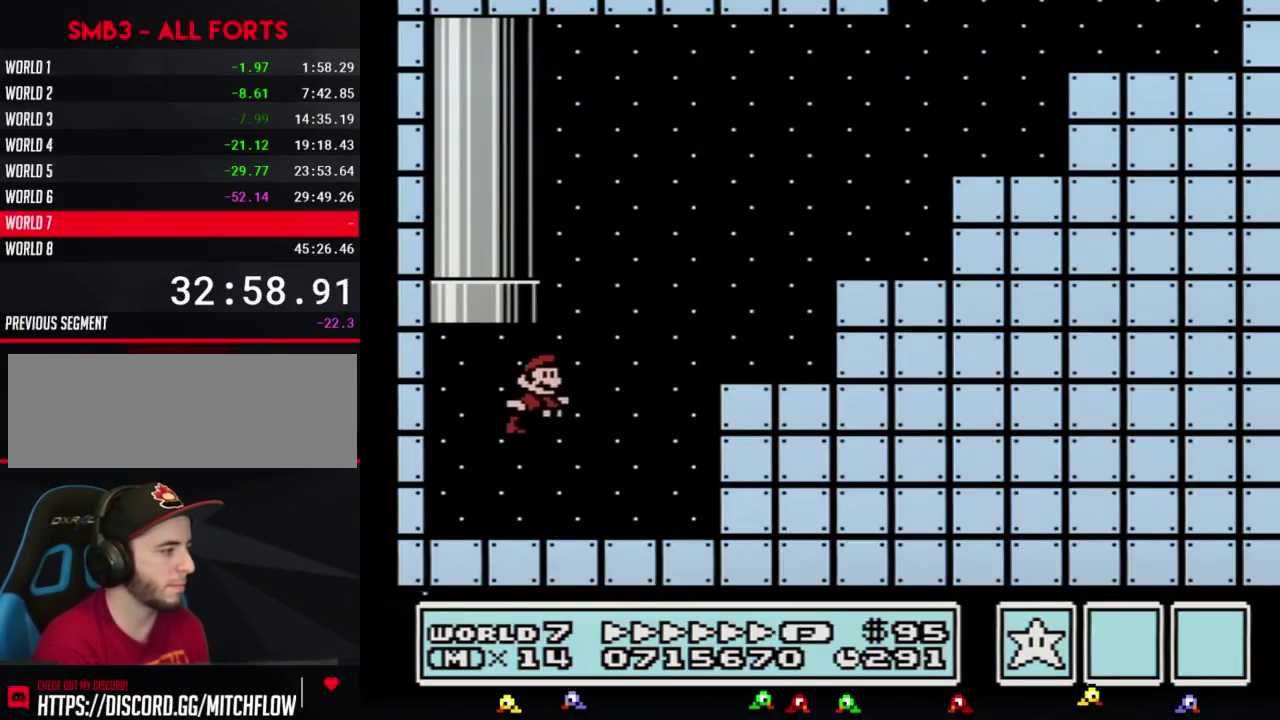
{"buttons": ["B", "DPAD_RIGHT"], "events": [[283, "A", "up"]]}
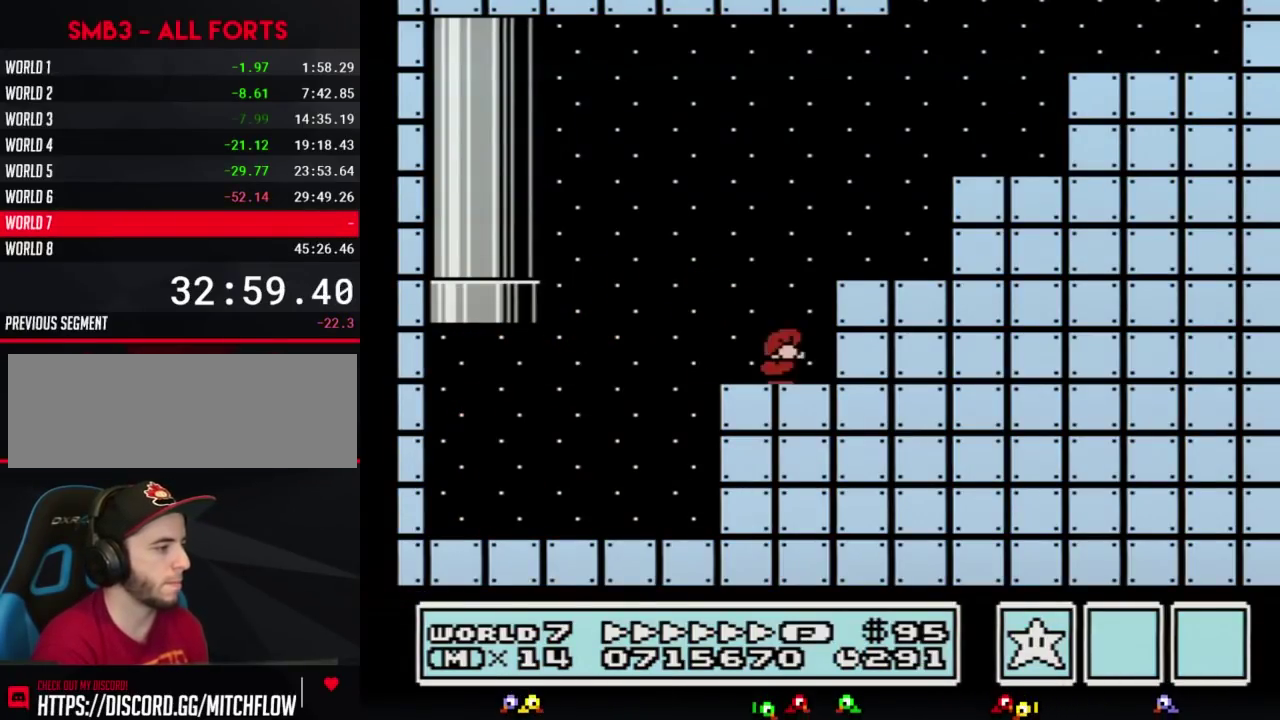
{"buttons": ["A", "B", "DPAD_RIGHT"], "events": [[50, "DPAD_DOWN", "down"], [117, "DPAD_RIGHT", "up"], [150, "A", "down"], [217, "DPAD_DOWN", "up"], [217, "DPAD_RIGHT", "down"], [250, "DPAD_UP", "down"], [333, "DPAD_UP", "up"]]}
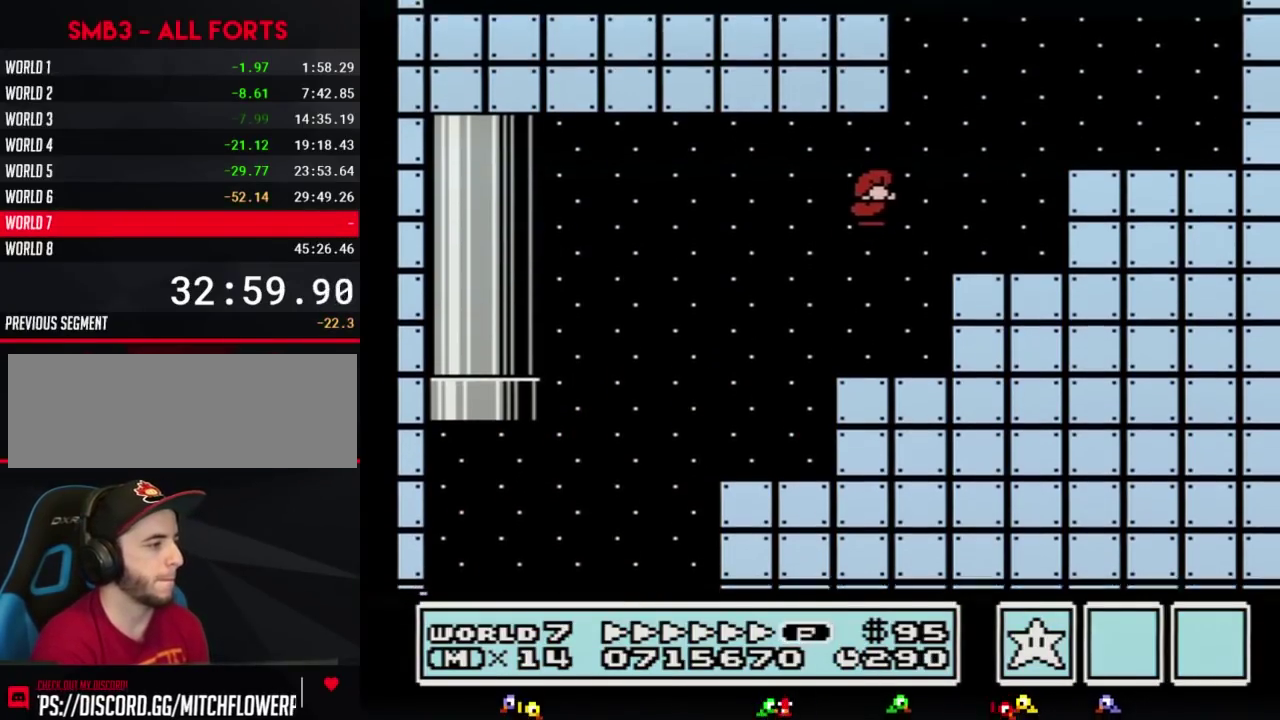
{"buttons": ["A", "B", "DPAD_UP", "DPAD_RIGHT"], "events": [[67, "A", "up"], [500, "A", "down"], [500, "DPAD_UP", "down"]]}